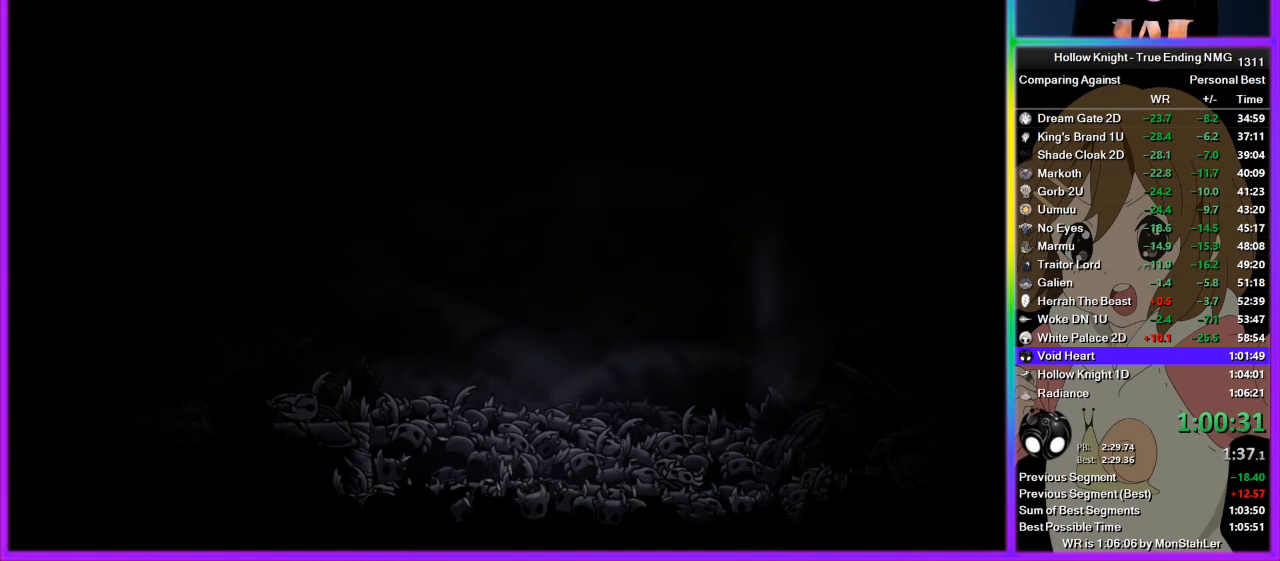
Gameplay with a controller (PlayStation layout); each line is a JSON object with the inputs held at the frame after it. "button_events" lists button changes between this image and that frame as [ms after this image, input, new state], when the widget could be followed in between (sticks are given only as held states). Not read: L2 R2.
{"buttons": ["CROSS", "DPAD_RIGHT"], "left_stick": "center", "right_stick": "center"}
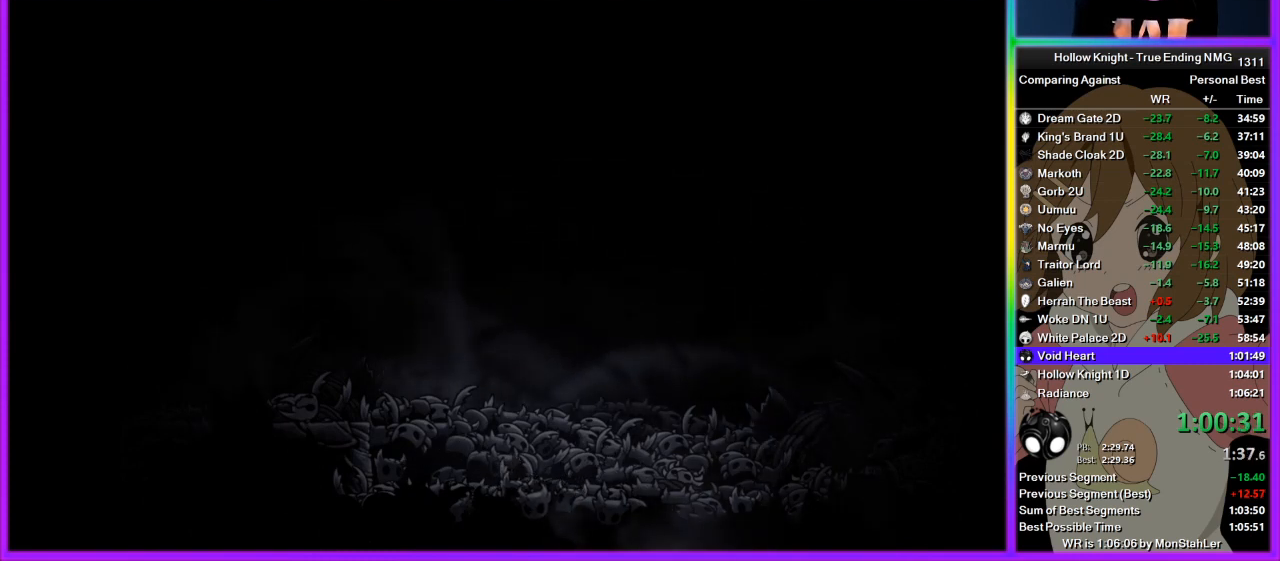
{"buttons": ["CROSS"], "left_stick": "center", "right_stick": "center"}
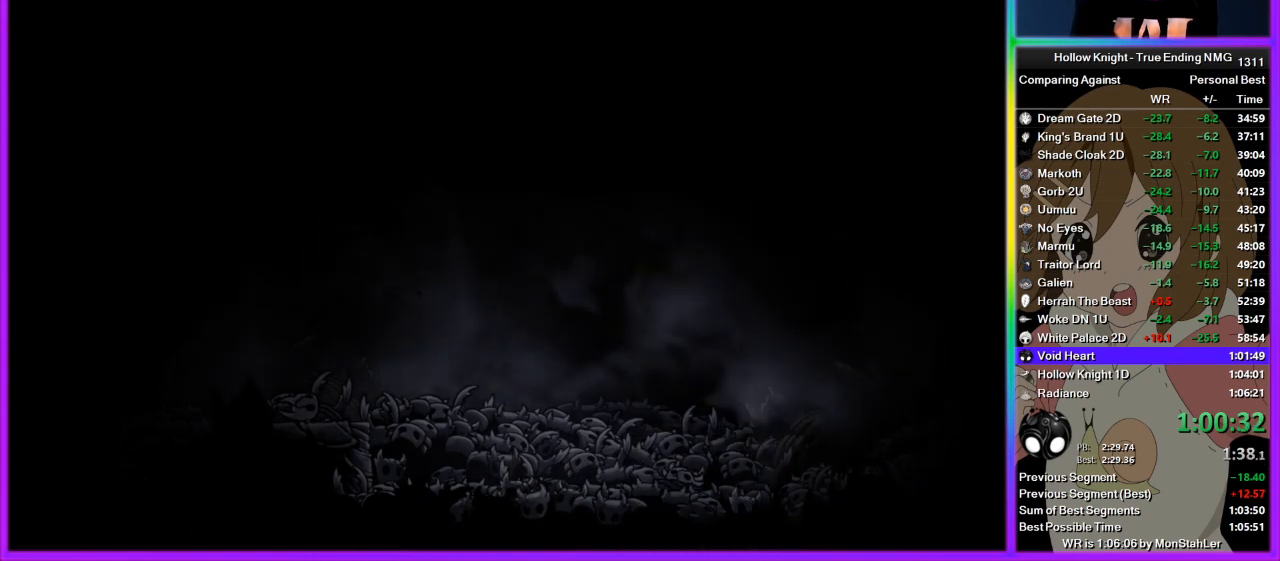
{"buttons": [], "left_stick": "center", "right_stick": "center", "button_events": [[22, "CROSS", "up"], [22, "DPAD_UP", "down"], [222, "DPAD_UP", "up"], [289, "CROSS", "down"], [378, "TRIANGLE", "down"], [467, "CROSS", "up"], [467, "TRIANGLE", "up"]]}
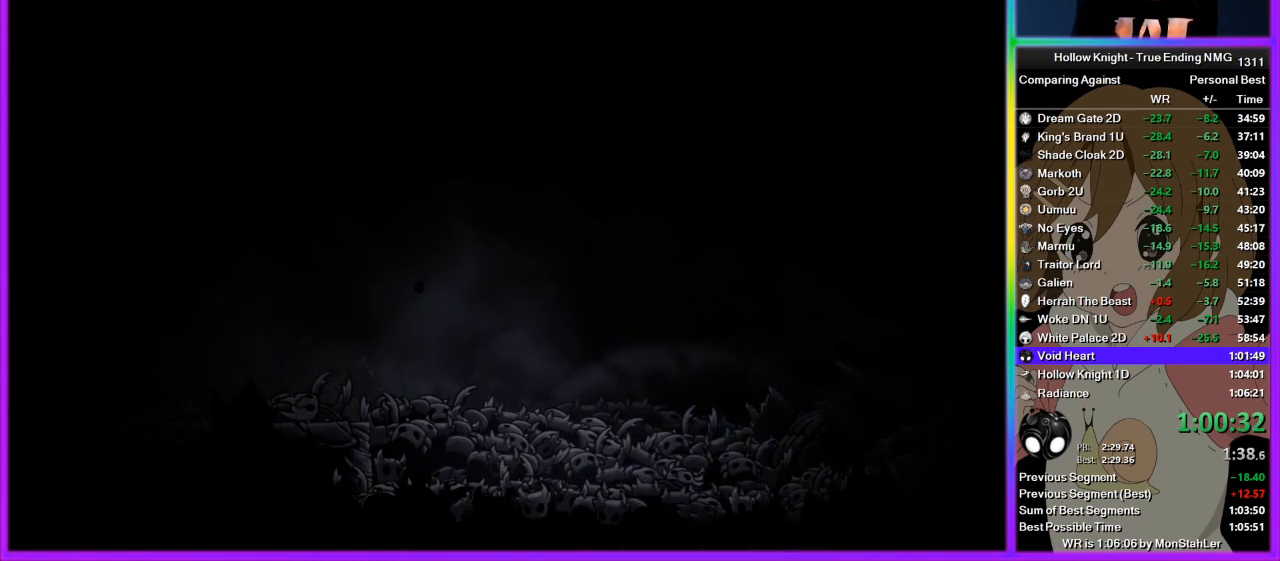
{"buttons": ["SQUARE", "TRIANGLE", "DPAD_UP"], "left_stick": "center", "right_stick": "center", "button_events": [[45, "DPAD_UP", "down"], [45, "SQUARE", "down"], [111, "SQUARE", "up"], [156, "TRIANGLE", "down"], [200, "SQUARE", "down"], [245, "TRIANGLE", "up"], [289, "SQUARE", "up"], [333, "TRIANGLE", "down"], [378, "DPAD_UP", "up"], [400, "TRIANGLE", "up"], [445, "DPAD_UP", "down"], [489, "SQUARE", "down"], [489, "TRIANGLE", "down"]]}
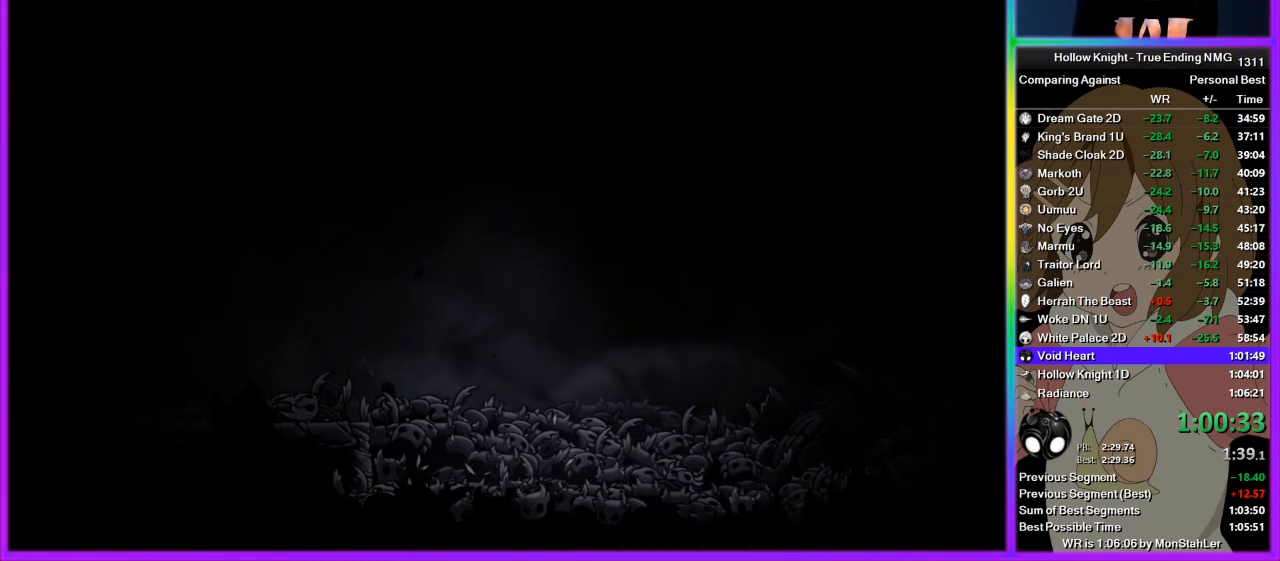
{"buttons": ["TRIANGLE"], "left_stick": "center", "right_stick": "center", "button_events": [[67, "SQUARE", "up"], [67, "TRIANGLE", "up"], [467, "DPAD_UP", "up"], [511, "TRIANGLE", "down"]]}
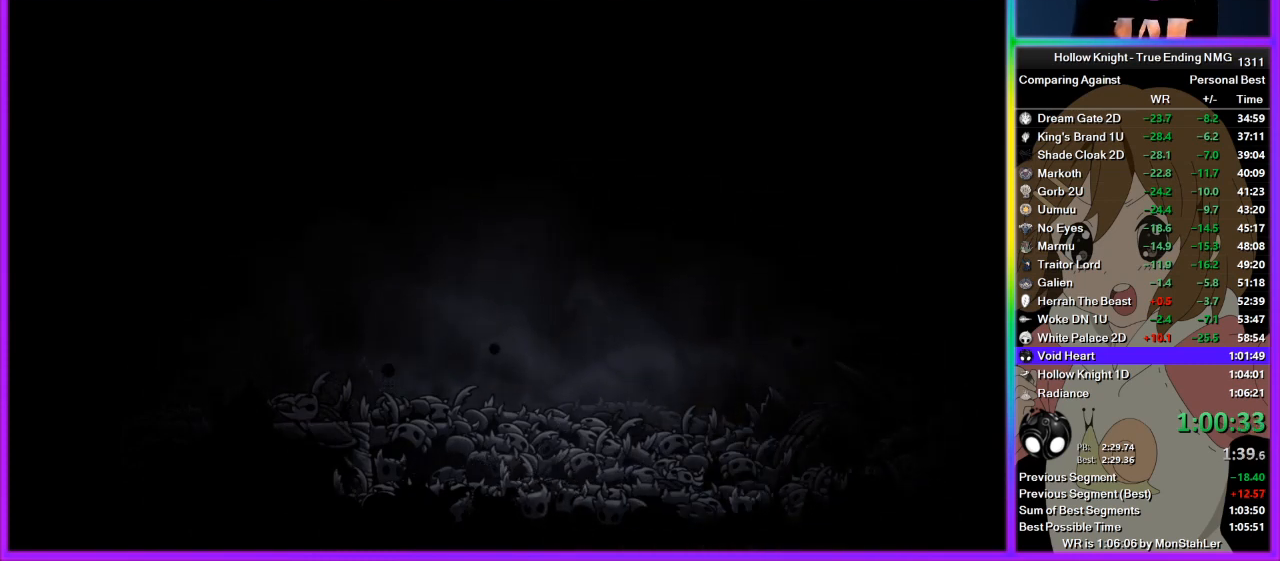
{"buttons": ["SQUARE", "TRIANGLE"], "left_stick": "center", "right_stick": "center"}
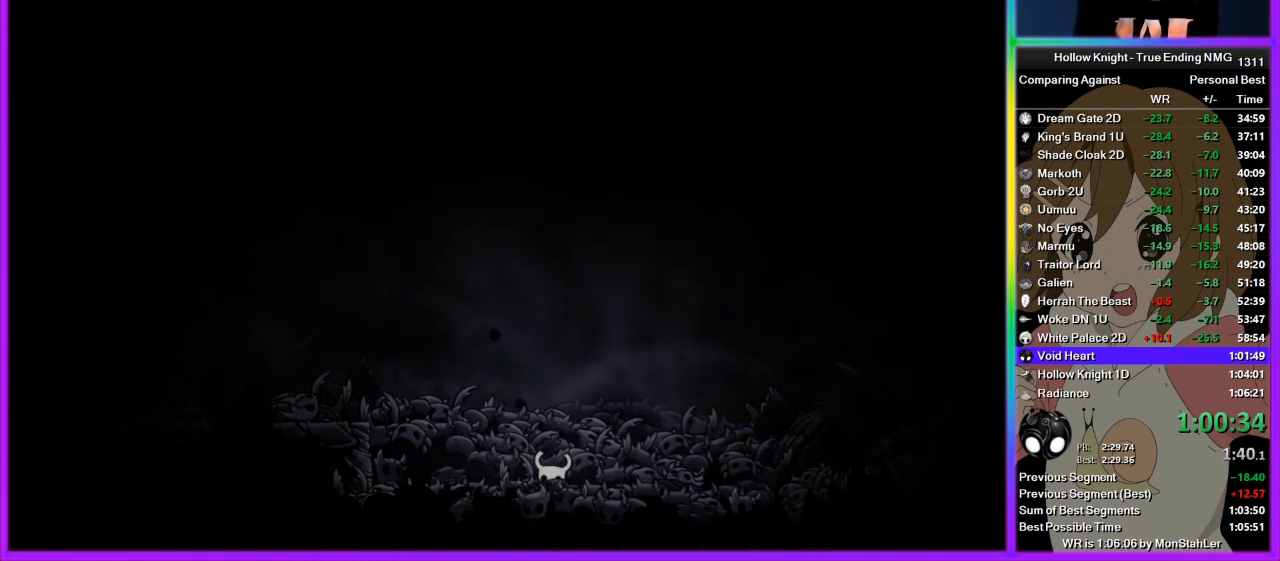
{"buttons": ["CROSS", "DPAD_UP"], "left_stick": "center", "right_stick": "center"}
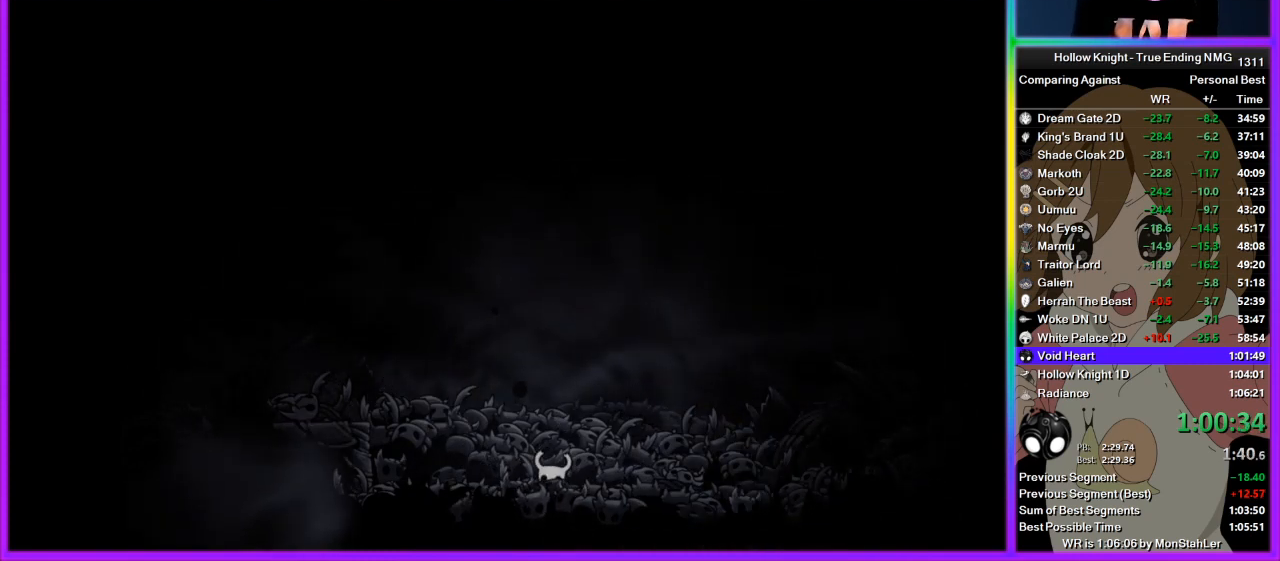
{"buttons": ["CROSS", "SQUARE"], "left_stick": "center", "right_stick": "center"}
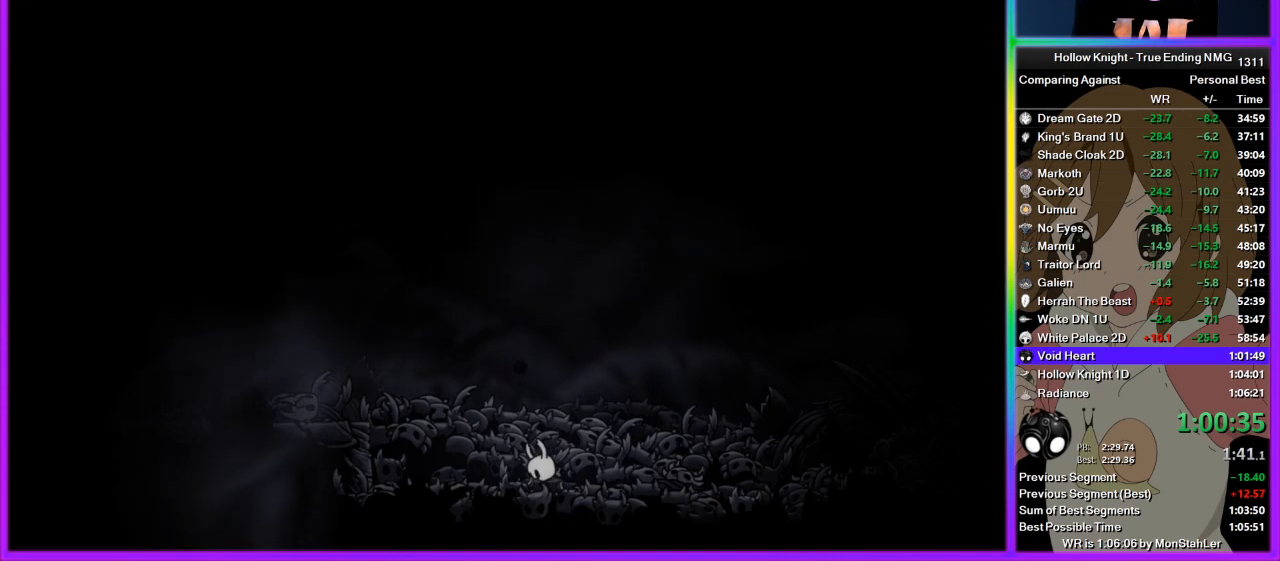
{"buttons": ["DPAD_UP"], "left_stick": "center", "right_stick": "center", "button_events": [[22, "DPAD_UP", "down"], [22, "SQUARE", "up"], [178, "CROSS", "up"], [222, "DPAD_UP", "up"], [244, "SQUARE", "down"], [289, "DPAD_UP", "down"], [311, "SQUARE", "up"], [378, "DPAD_UP", "up"], [444, "DPAD_UP", "down"]]}
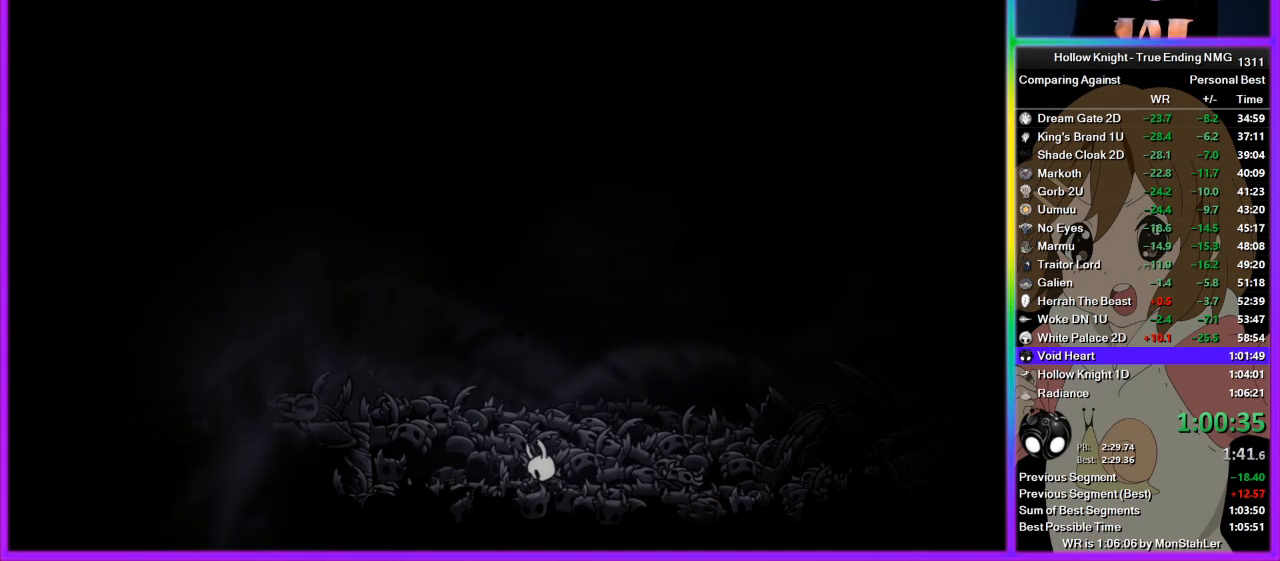
{"buttons": ["DPAD_UP"], "left_stick": "center", "right_stick": "center", "button_events": [[67, "SQUARE", "down"], [67, "TRIANGLE", "down"], [133, "CROSS", "down"], [133, "TRIANGLE", "up"], [156, "DPAD_UP", "up"], [156, "SQUARE", "up"], [200, "CROSS", "up"], [222, "DPAD_UP", "down"], [267, "SQUARE", "down"], [267, "TRIANGLE", "down"], [289, "CROSS", "down"], [289, "DPAD_UP", "up"], [333, "SQUARE", "up"], [333, "TRIANGLE", "up"], [356, "CROSS", "up"], [400, "SQUARE", "down"], [400, "TRIANGLE", "down"], [467, "DPAD_UP", "down"], [467, "SQUARE", "up"], [467, "TRIANGLE", "up"]]}
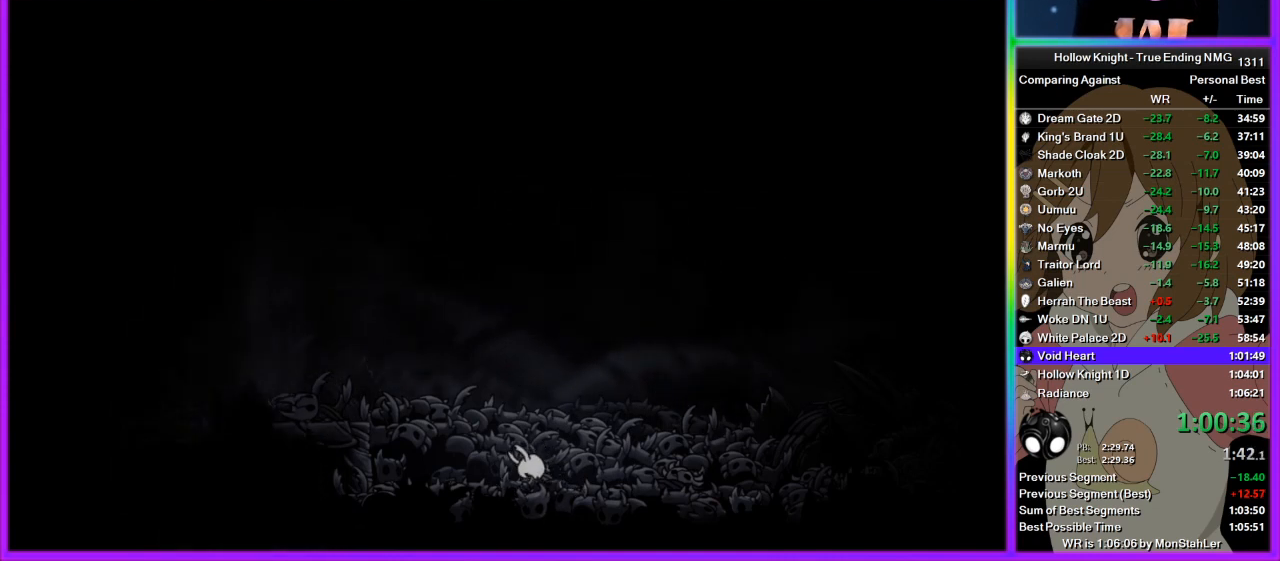
{"buttons": ["DPAD_UP"], "left_stick": "center", "right_stick": "center", "button_events": [[89, "CROSS", "down"], [89, "DPAD_UP", "up"], [89, "SQUARE", "down"], [156, "DPAD_UP", "down"], [156, "SQUARE", "up"], [178, "CROSS", "up"], [222, "DPAD_UP", "up"], [244, "SQUARE", "down"], [289, "CROSS", "down"], [289, "DPAD_UP", "down"], [311, "SQUARE", "up"], [356, "CROSS", "up"], [378, "DPAD_UP", "up"], [422, "SQUARE", "down"], [467, "DPAD_UP", "down"], [489, "SQUARE", "up"]]}
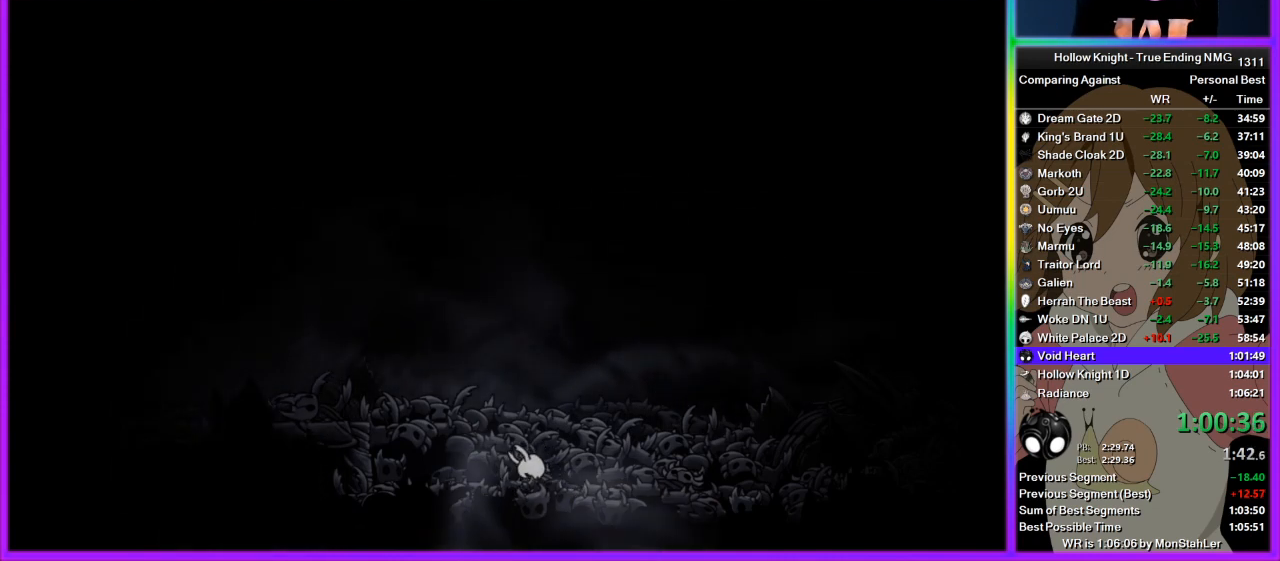
{"buttons": [], "left_stick": "left", "right_stick": "center", "button_events": [[45, "DPAD_UP", "up"], [67, "CROSS", "down"], [133, "CROSS", "up"], [200, "SQUARE", "down"], [267, "SQUARE", "up"]]}
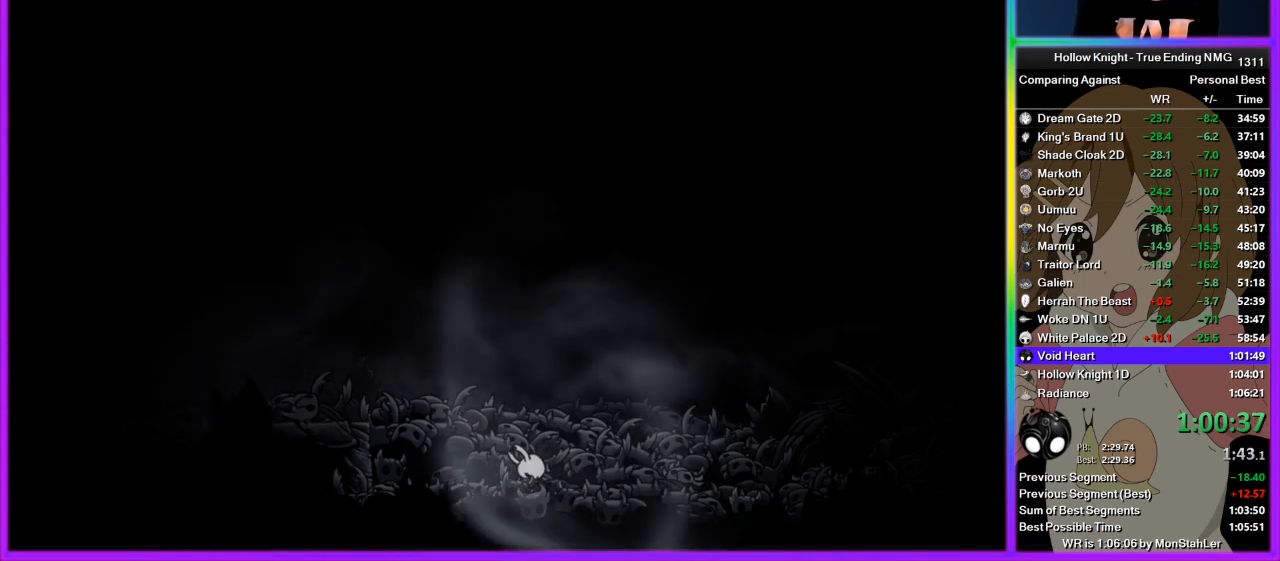
{"buttons": [], "left_stick": "left", "right_stick": "center", "button_events": [[44, "CROSS", "down"], [44, "SQUARE", "down"], [111, "SQUARE", "up"], [156, "CROSS", "up"]]}
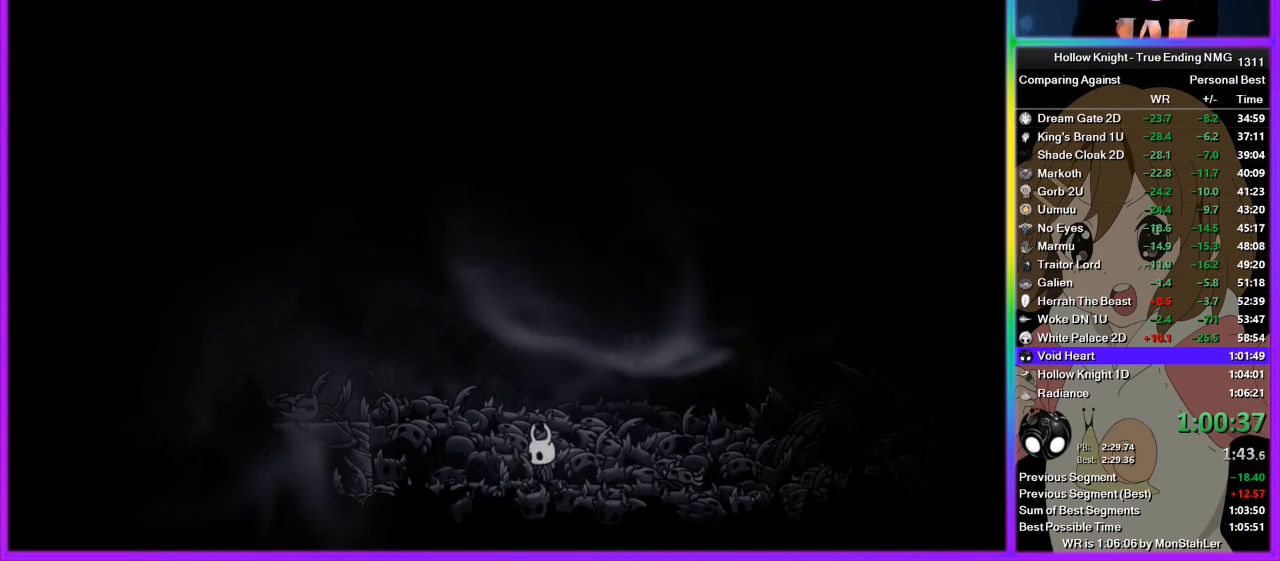
{"buttons": ["CROSS"], "left_stick": "left", "right_stick": "center", "button_events": [[311, "CROSS", "down"]]}
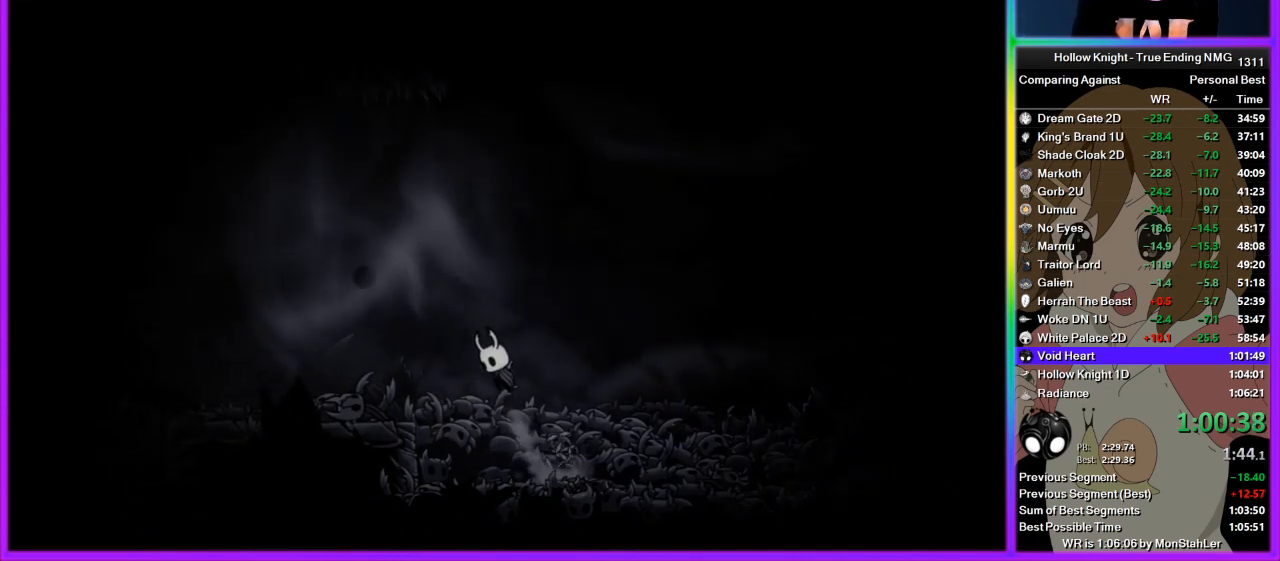
{"buttons": ["CROSS"], "left_stick": "right", "right_stick": "center", "button_events": [[89, "CROSS", "up"], [378, "CROSS", "down"]]}
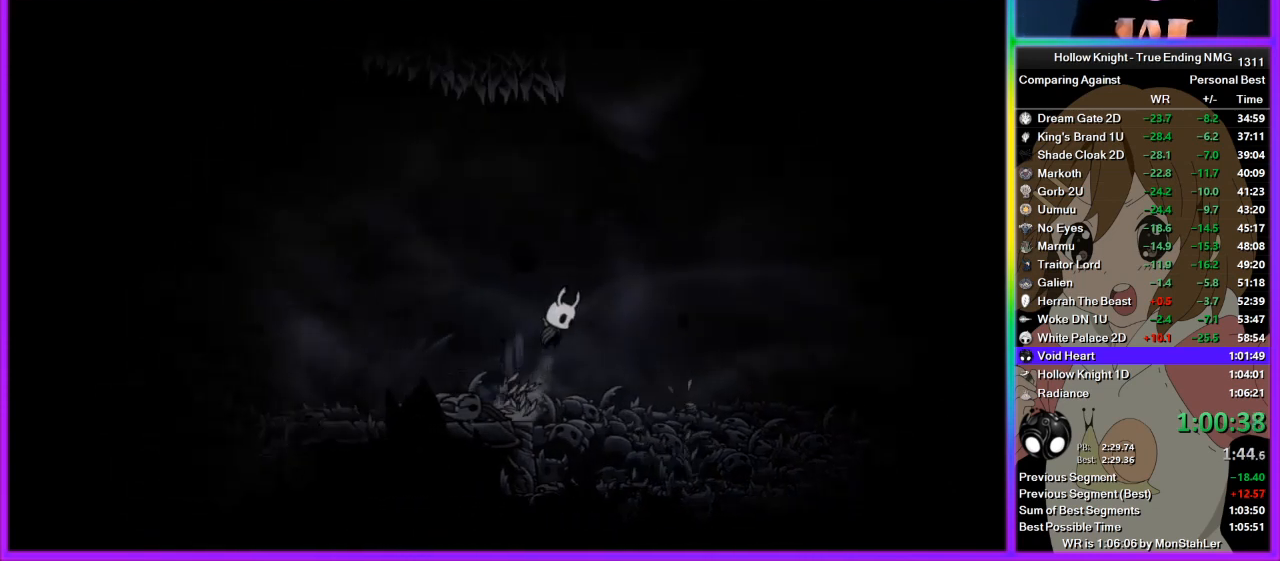
{"buttons": ["CROSS"], "left_stick": "down", "right_stick": "center", "button_events": [[178, "CROSS", "up"], [245, "CROSS", "down"]]}
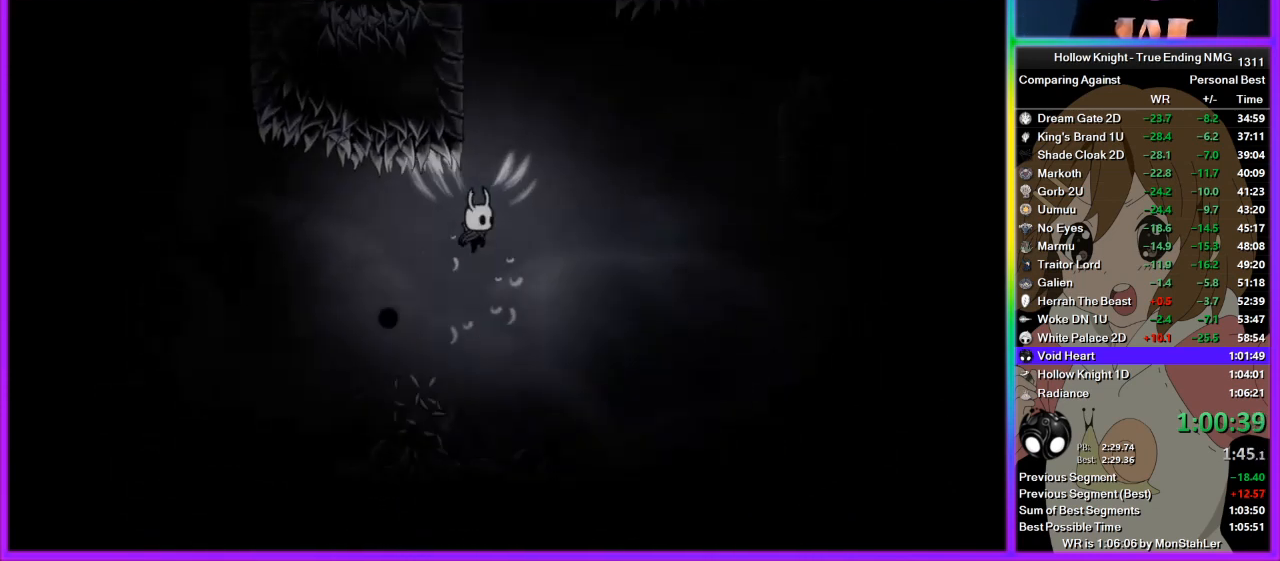
{"buttons": ["CROSS"], "left_stick": "left", "right_stick": "center"}
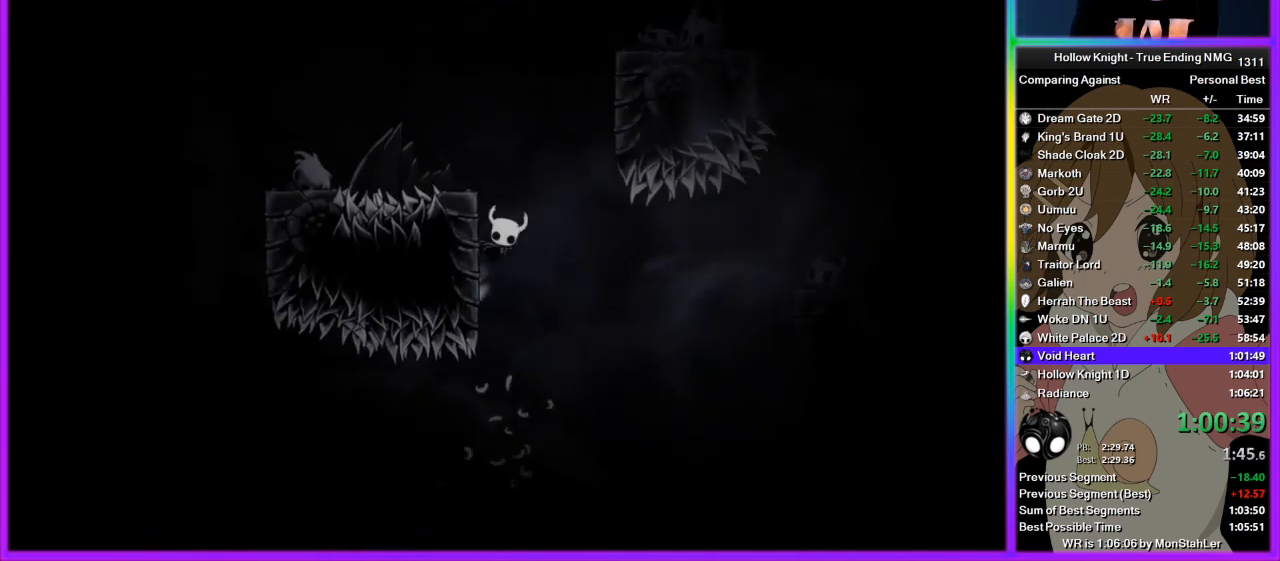
{"buttons": ["CROSS"], "left_stick": "right", "right_stick": "center", "button_events": [[200, "CROSS", "up"], [267, "CROSS", "down"]]}
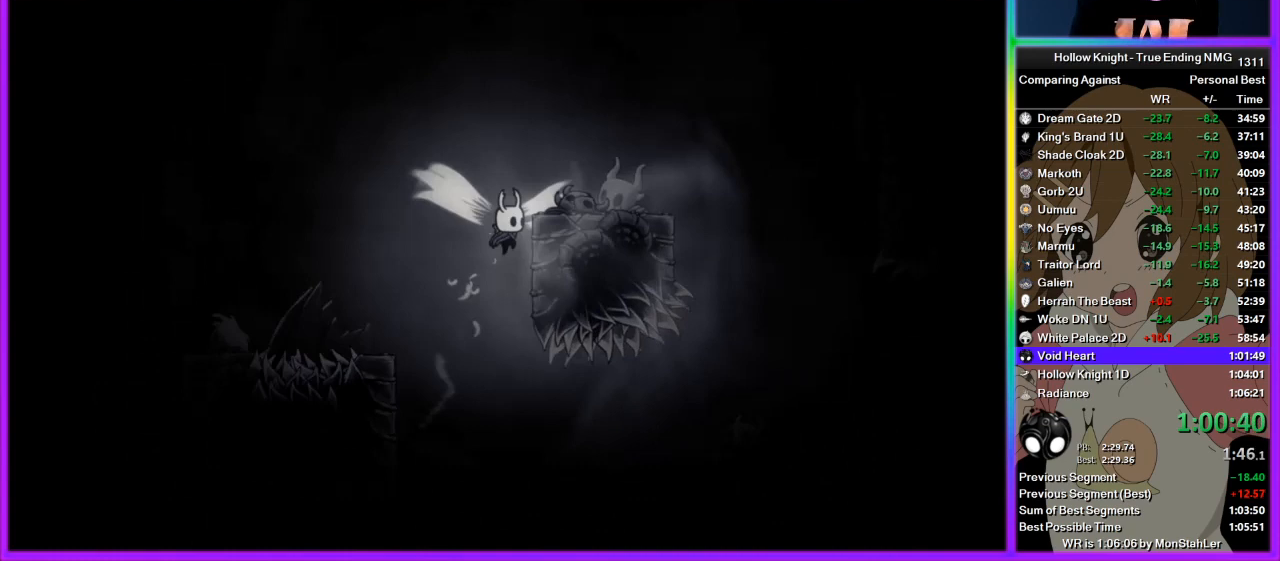
{"buttons": [], "left_stick": "center", "right_stick": "center", "button_events": [[111, "CROSS", "up"], [244, "CROSS", "down"], [489, "CROSS", "up"]]}
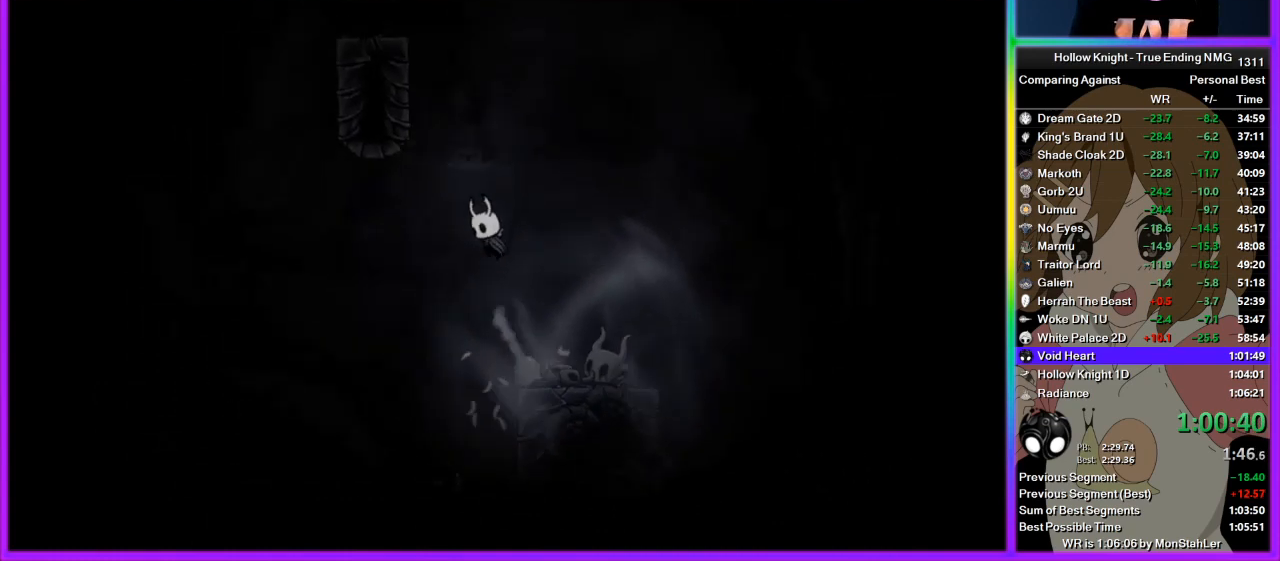
{"buttons": ["CROSS"], "left_stick": "left", "right_stick": "center", "button_events": [[45, "CROSS", "down"]]}
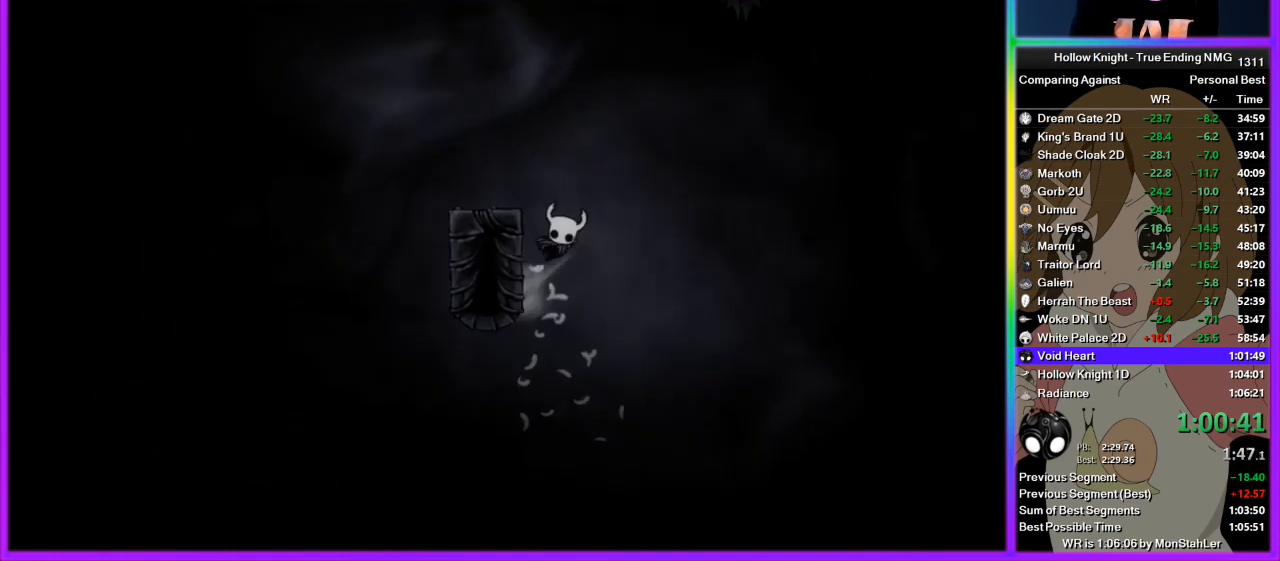
{"buttons": ["CROSS"], "left_stick": "right", "right_stick": "center", "button_events": [[156, "CROSS", "up"], [356, "CROSS", "down"]]}